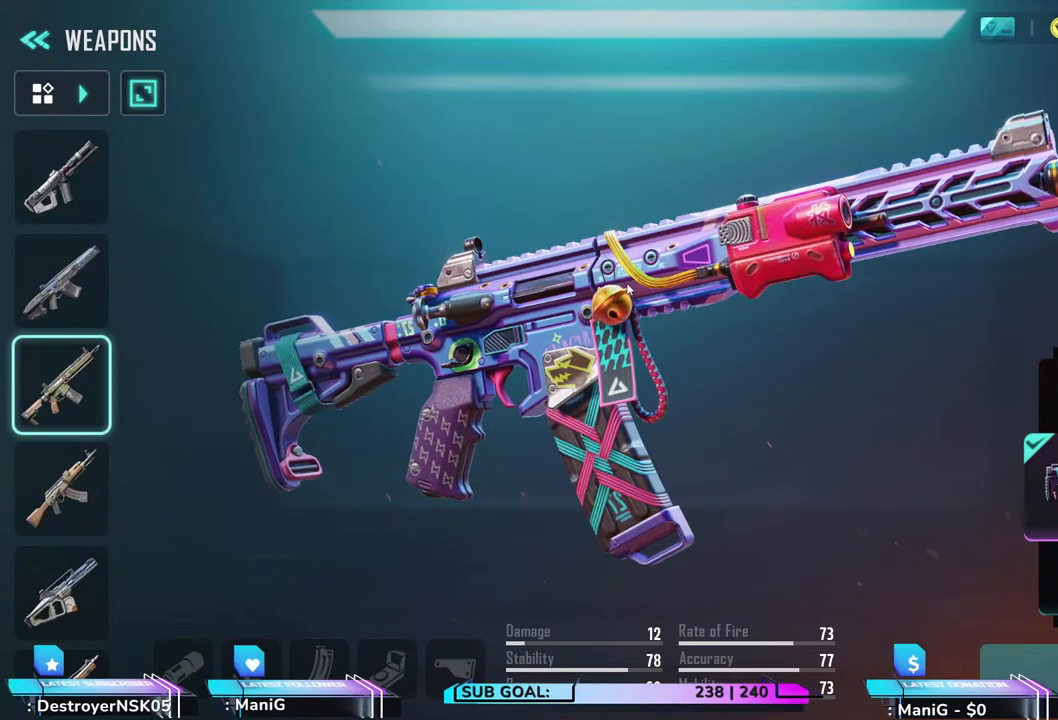
Gameplay with keyboard and mouse; each line is a JSON object with the keys and mouse buttons held at the frame after it. "events" lists presses ("down") and releases ("up") of "1", "2", "3", "4", "5", "a", "alt", "b", "c", "ctrl", "d", "e", "f", "g", "q", "r", "s", "shift", "space", "t", "tab", "v", "w", "x", "z", "mouse_left", "mouse_wheel", "mouse_right", "mouse_mb4" and "mouse_mb5" between this image and that frame as [ms after this image, input, new state], when the widget could be followed in between. "mouse_left", "mouse_wheel", "mouse_right", "mouse_mb4", "mouse_mb5" = the "left", "wheel", "right", "mb4", "mb5" buttons of the "mouse" list. No other keys are recorded. "wheel" means that the mouse wheel is clicked or scrolled. Not read: mouse_move.
{"keys": [], "mouse": [], "events": [[233, "mouse_left", "up"]]}
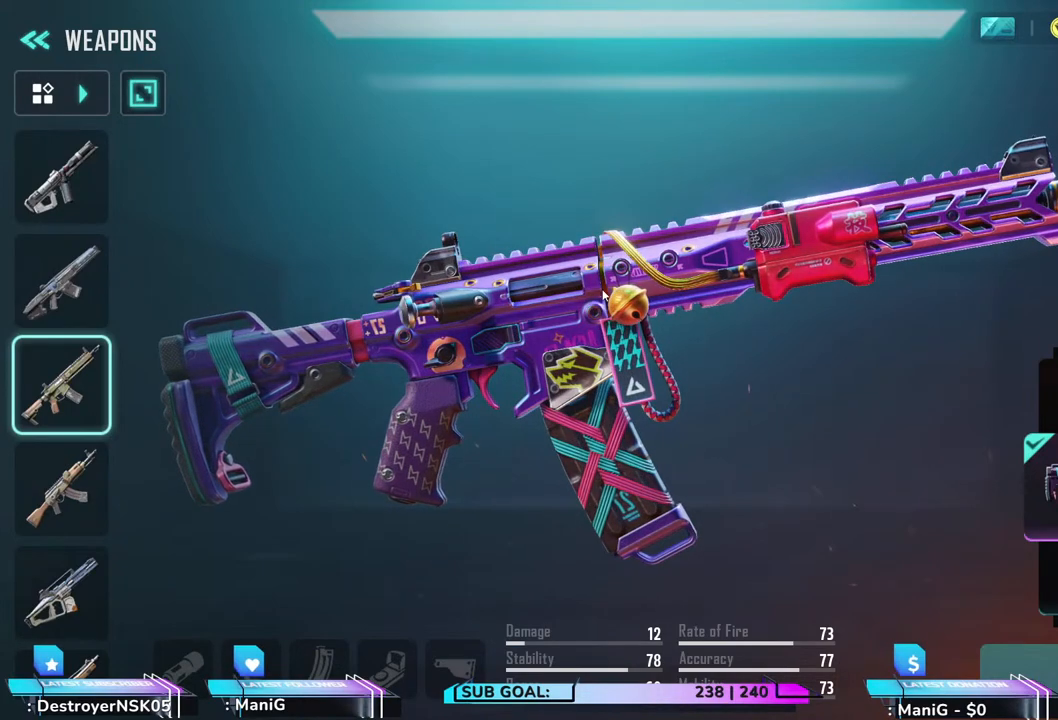
{"keys": [], "mouse": [], "events": []}
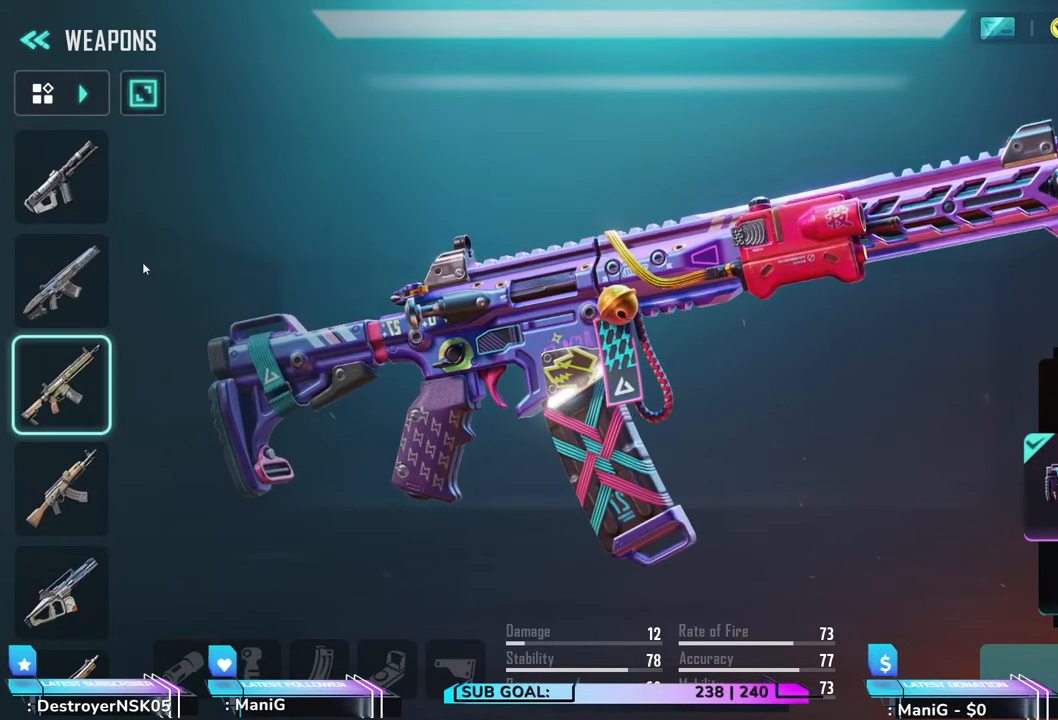
{"keys": [], "mouse": [], "events": []}
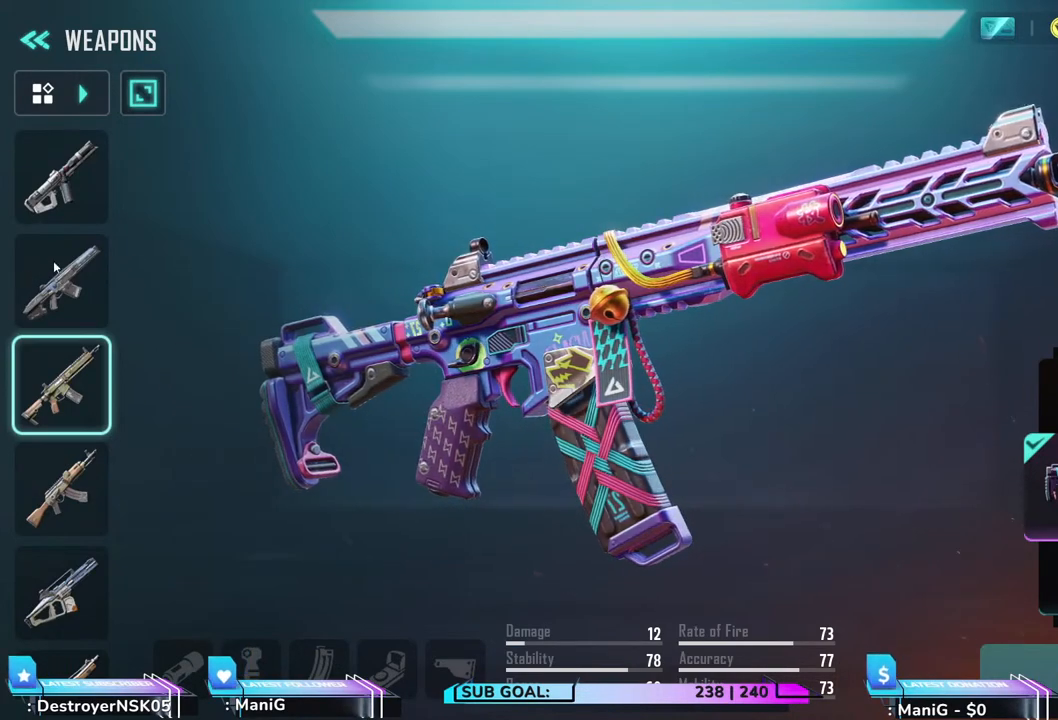
{"keys": [], "mouse": [], "events": []}
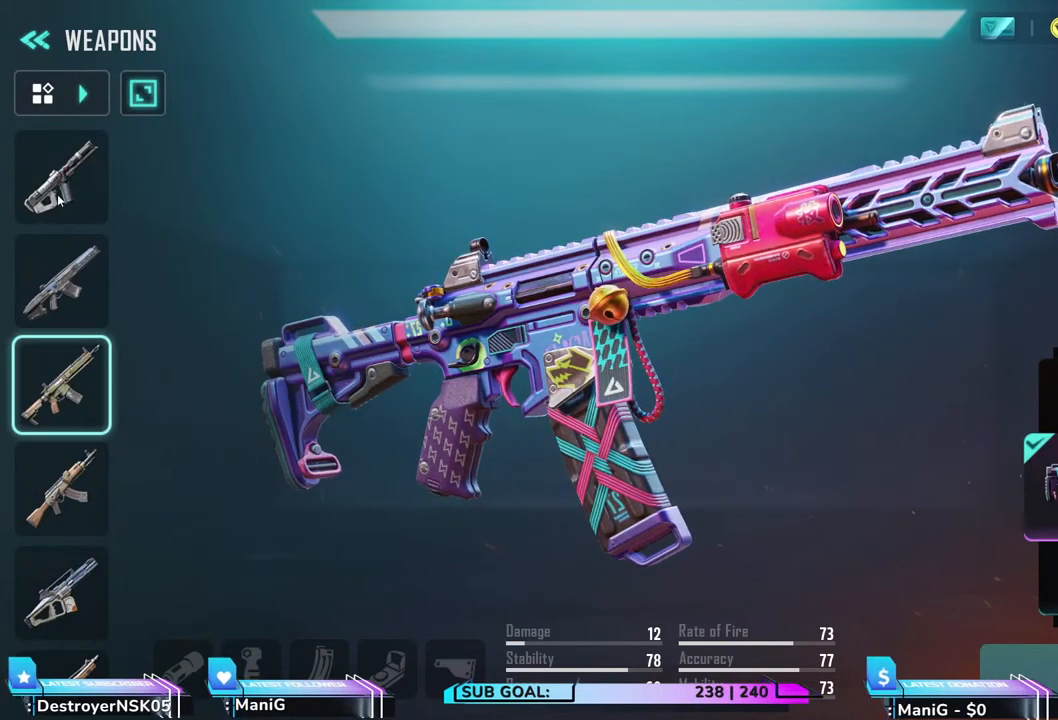
{"keys": [], "mouse": [], "events": [[17, "mouse_left", "down"], [150, "mouse_left", "up"]]}
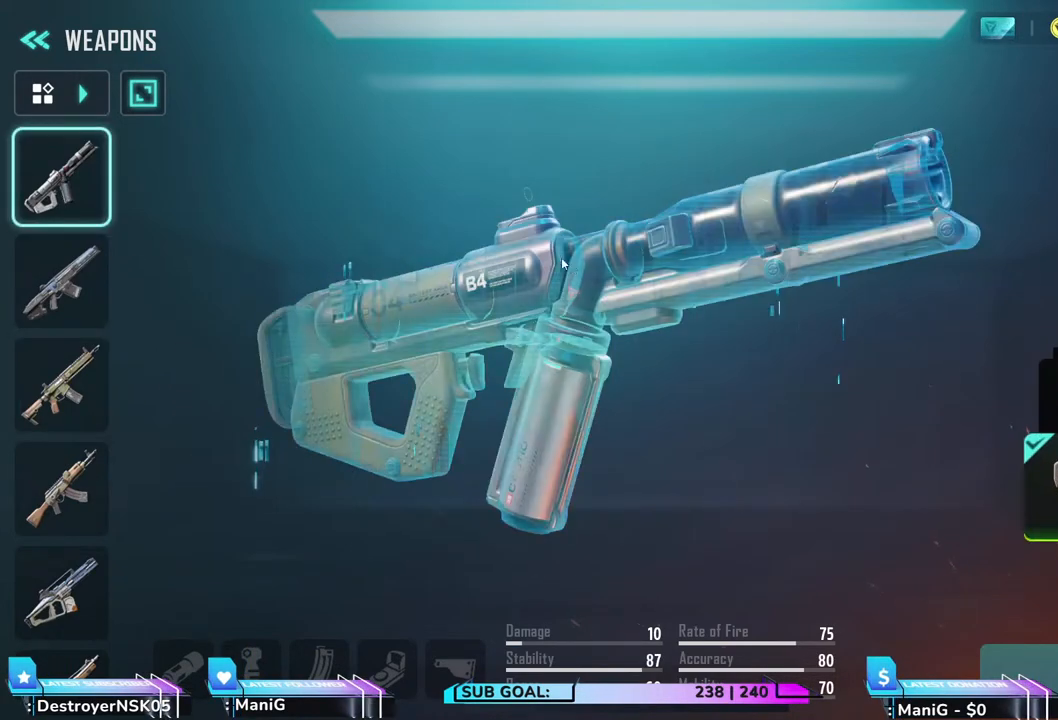
{"keys": [], "mouse": ["left"], "events": [[33, "mouse_left", "down"]]}
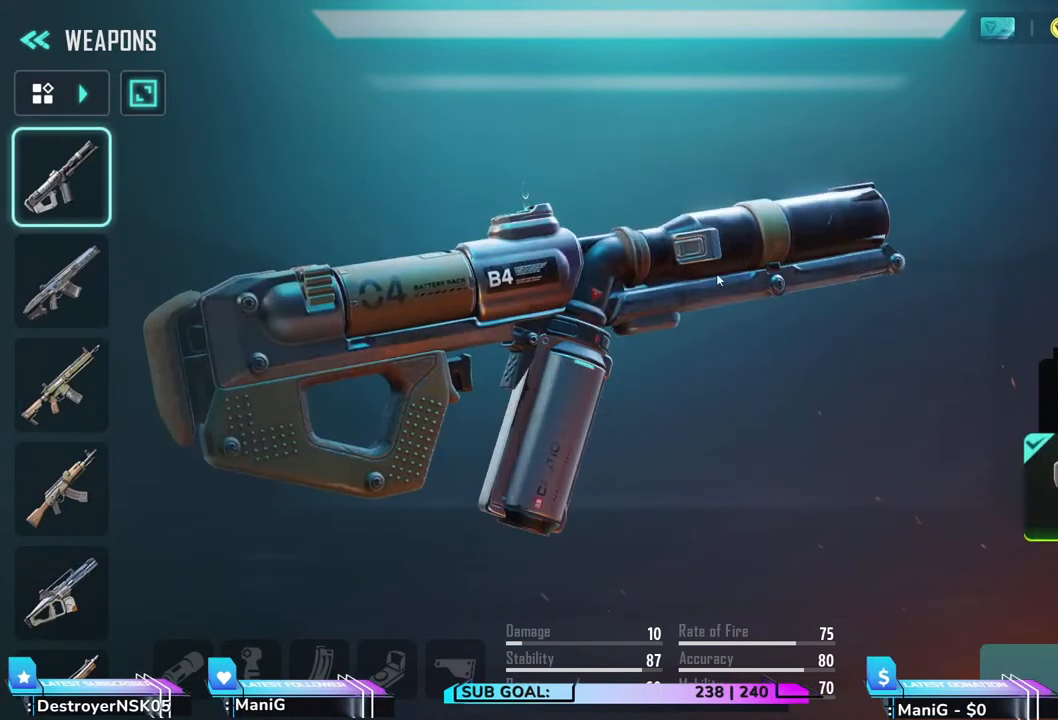
{"keys": [], "mouse": [], "events": [[267, "mouse_left", "up"]]}
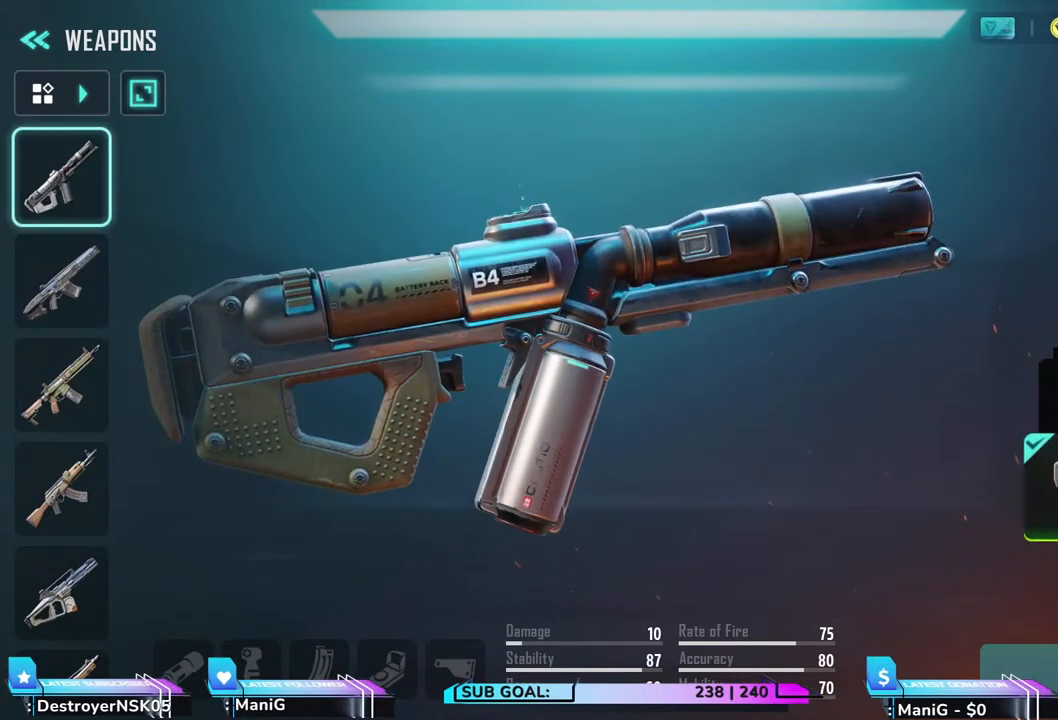
{"keys": [], "mouse": [], "events": [[283, "mouse_left", "down"], [450, "mouse_left", "up"]]}
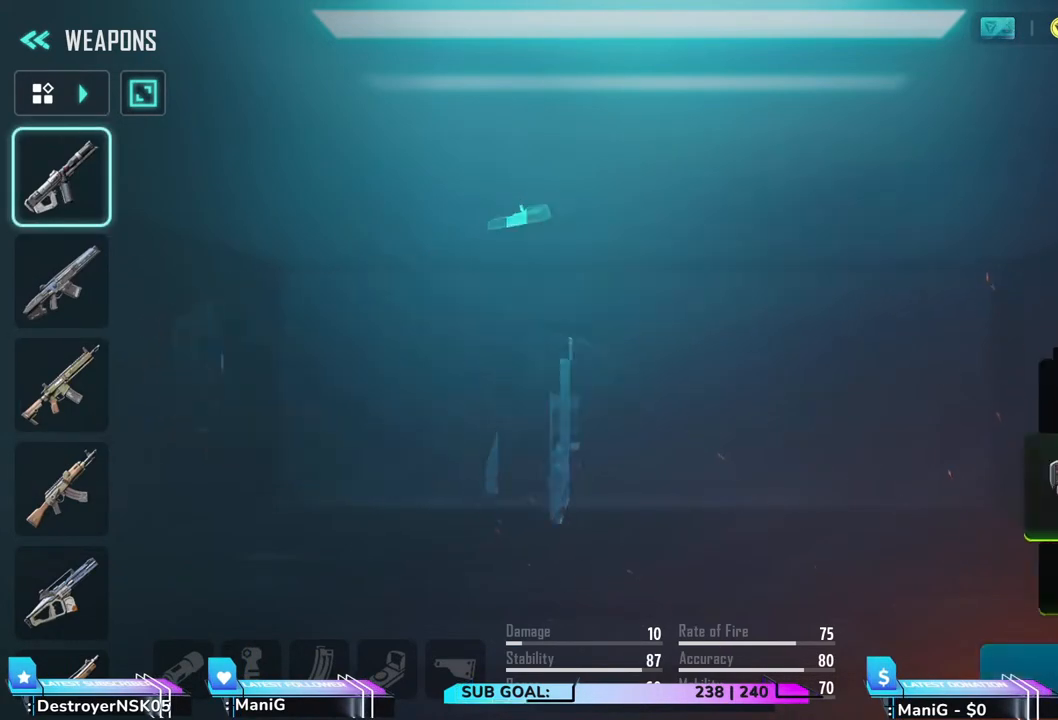
{"keys": [], "mouse": ["left"], "events": [[450, "mouse_left", "down"]]}
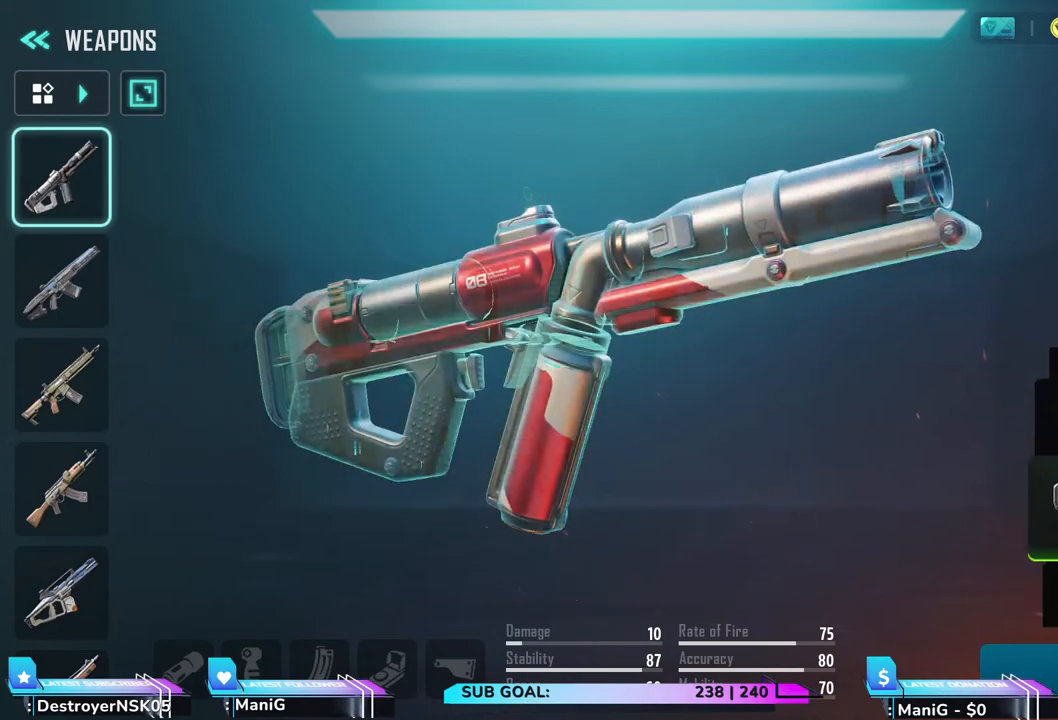
{"keys": [], "mouse": [], "events": [[83, "mouse_left", "up"]]}
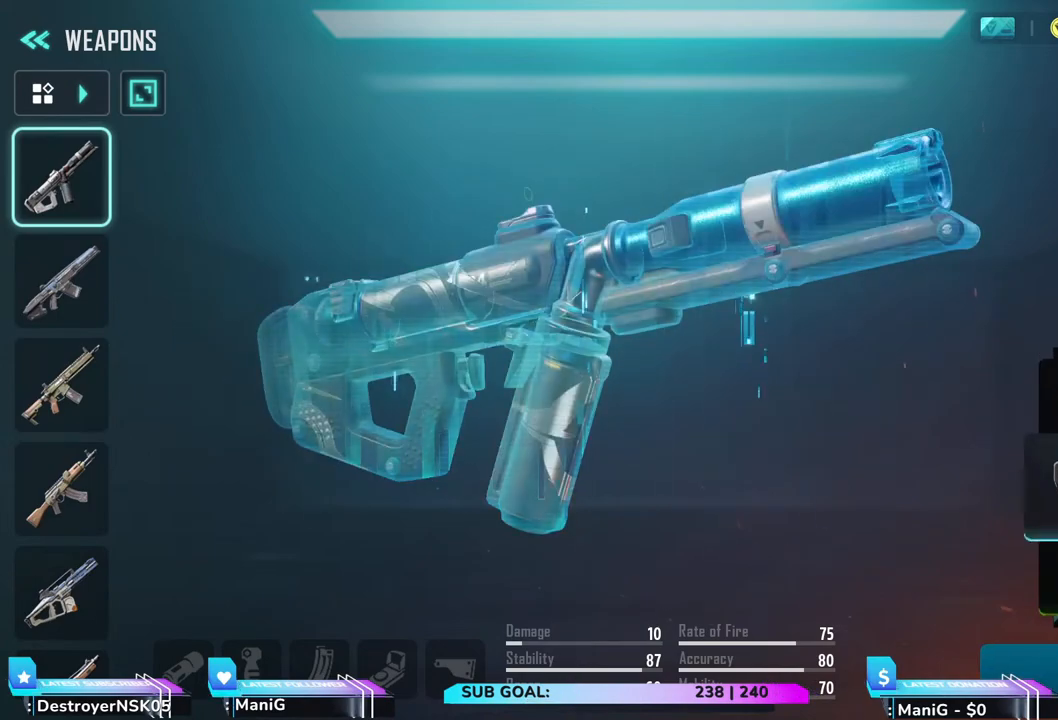
{"keys": [], "mouse": [], "events": [[33, "mouse_left", "down"], [133, "mouse_left", "up"]]}
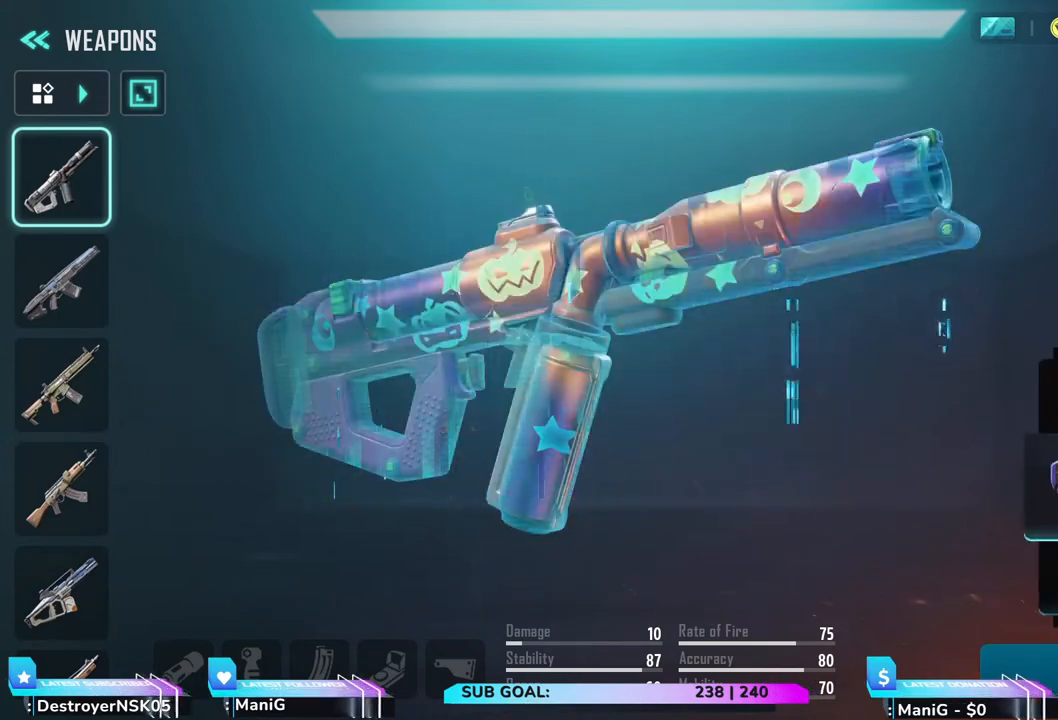
{"keys": [], "mouse": [], "events": [[67, "mouse_left", "down"], [167, "mouse_left", "up"]]}
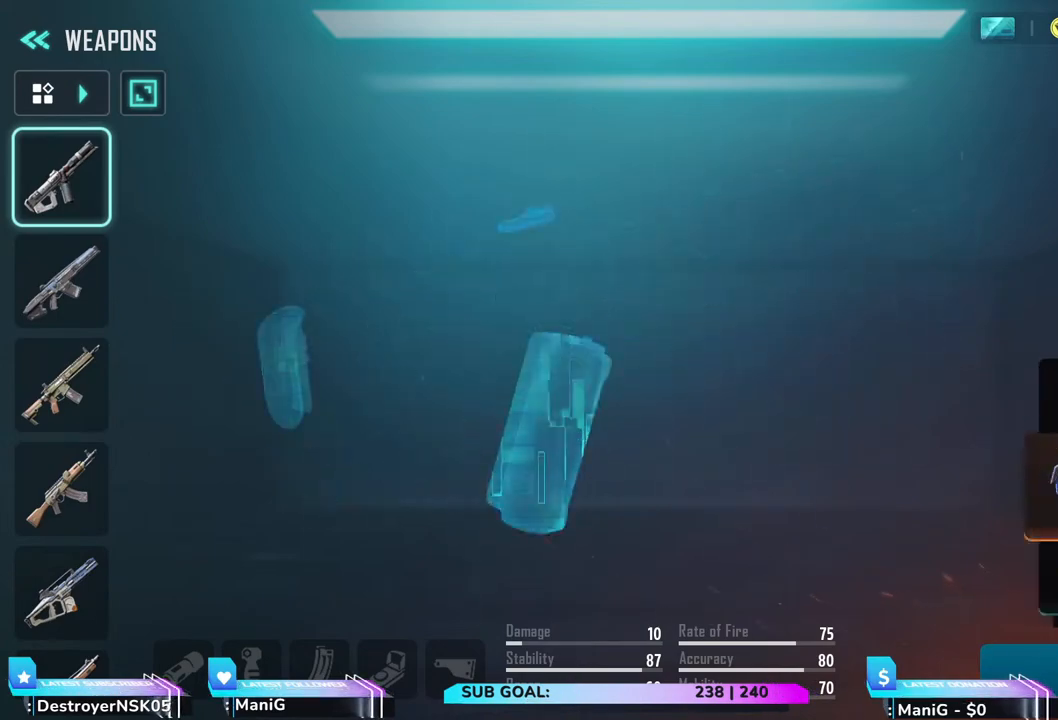
{"keys": [], "mouse": ["left"], "events": [[500, "mouse_left", "down"]]}
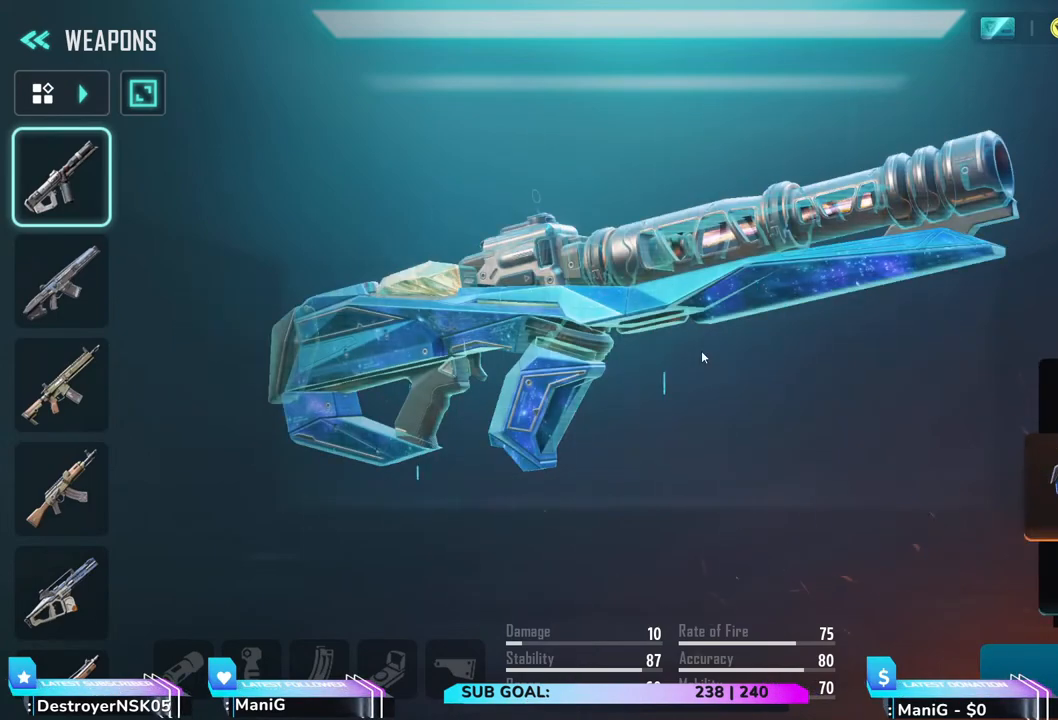
{"keys": [], "mouse": ["left"], "events": []}
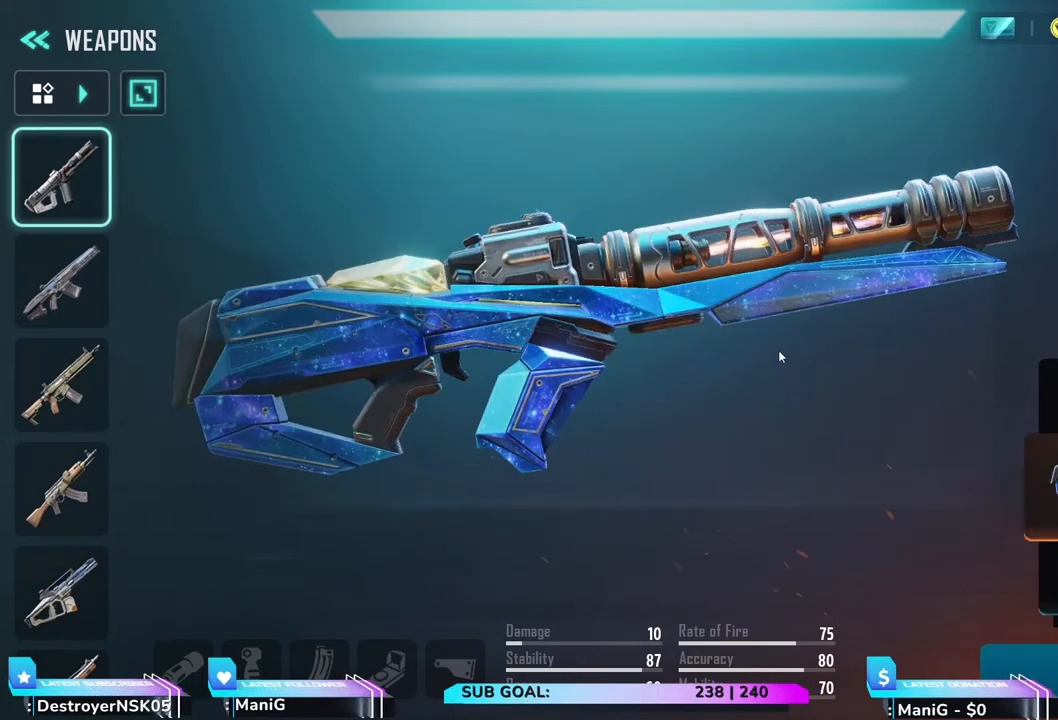
{"keys": [], "mouse": ["left"], "events": []}
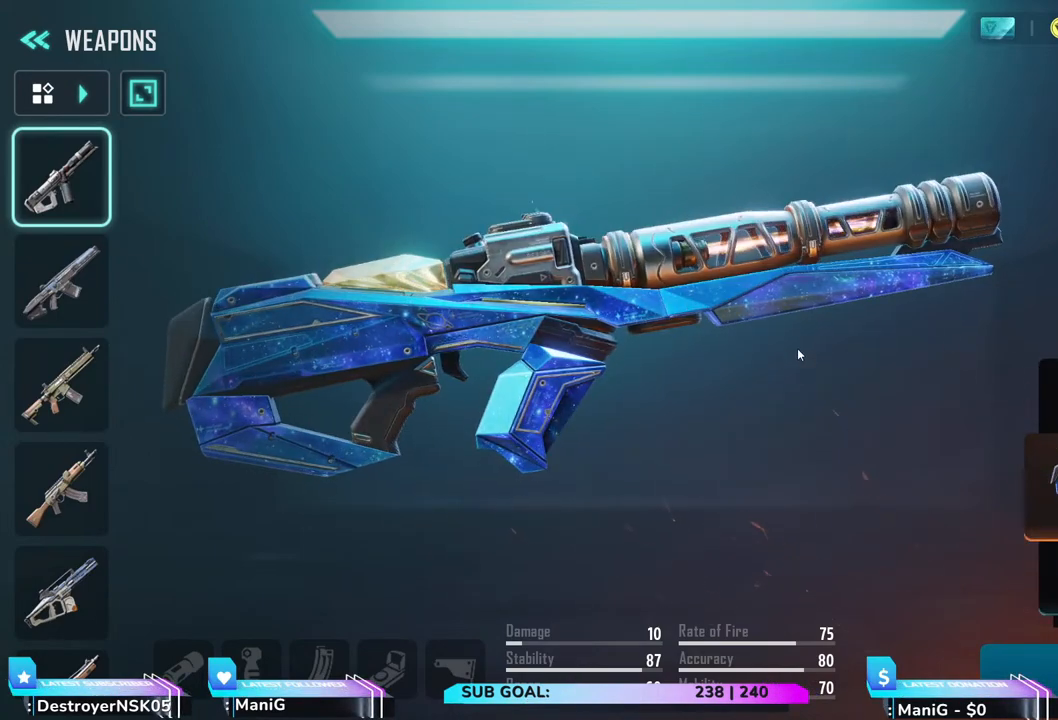
{"keys": [], "mouse": ["left"], "events": []}
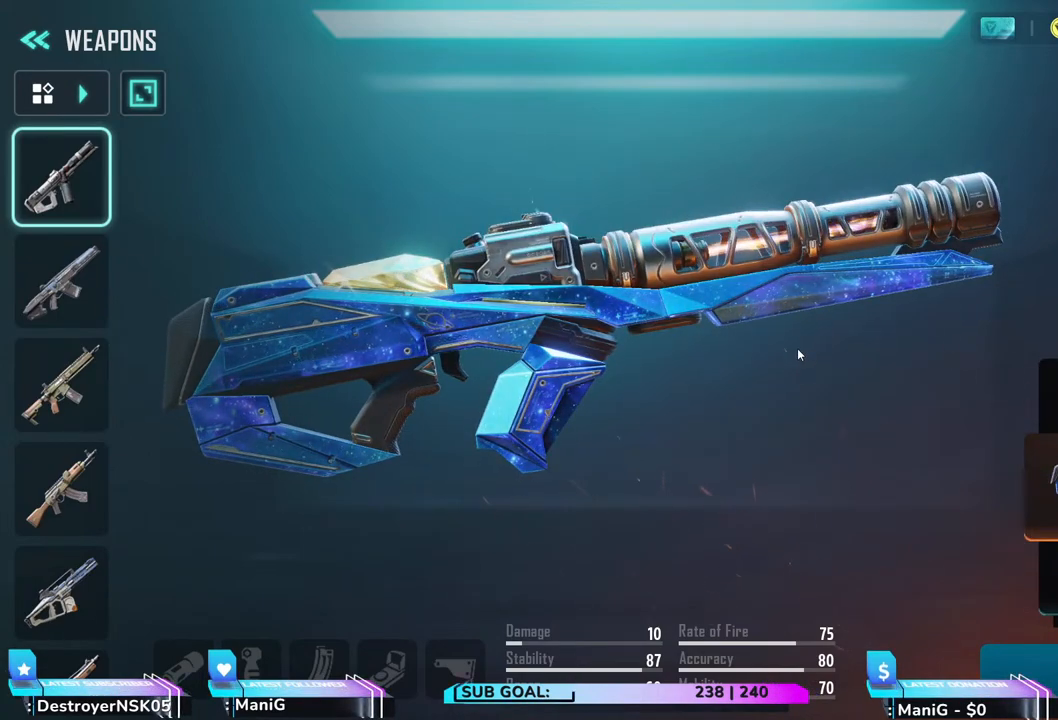
{"keys": [], "mouse": ["left"], "events": []}
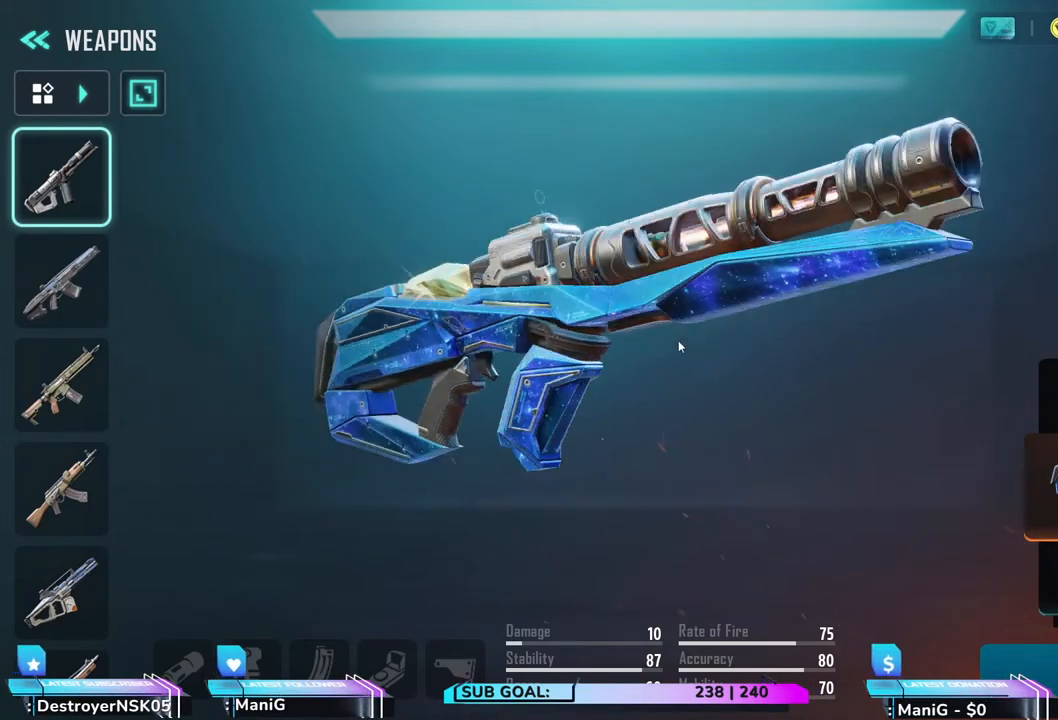
{"keys": [], "mouse": ["left"], "events": []}
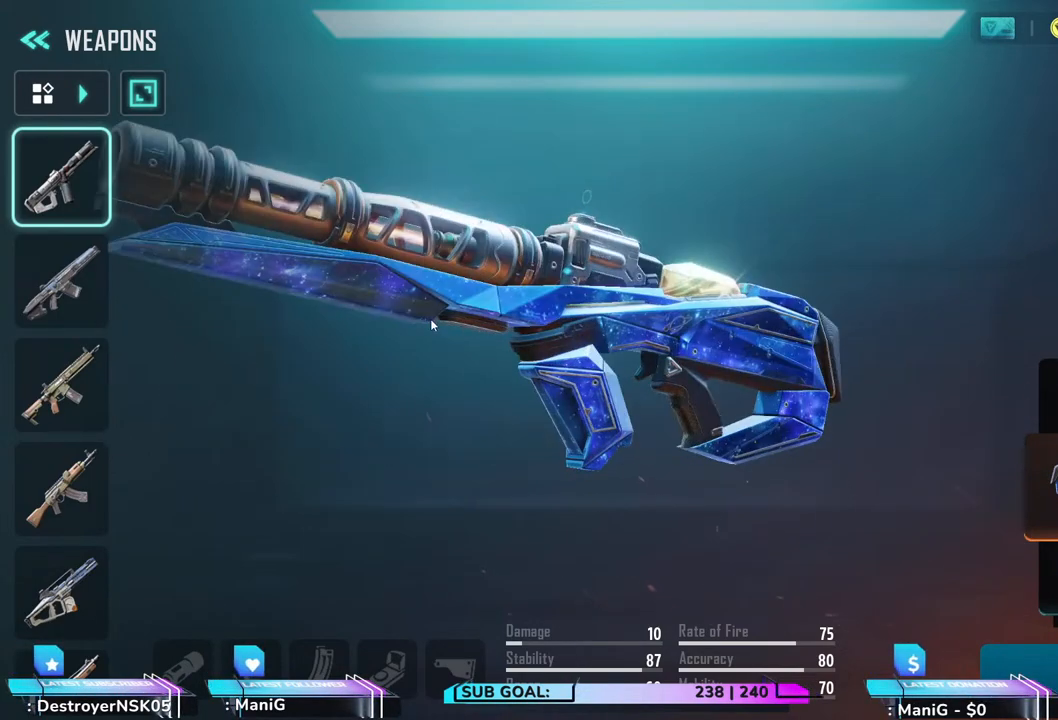
{"keys": [], "mouse": [], "events": [[183, "mouse_left", "up"]]}
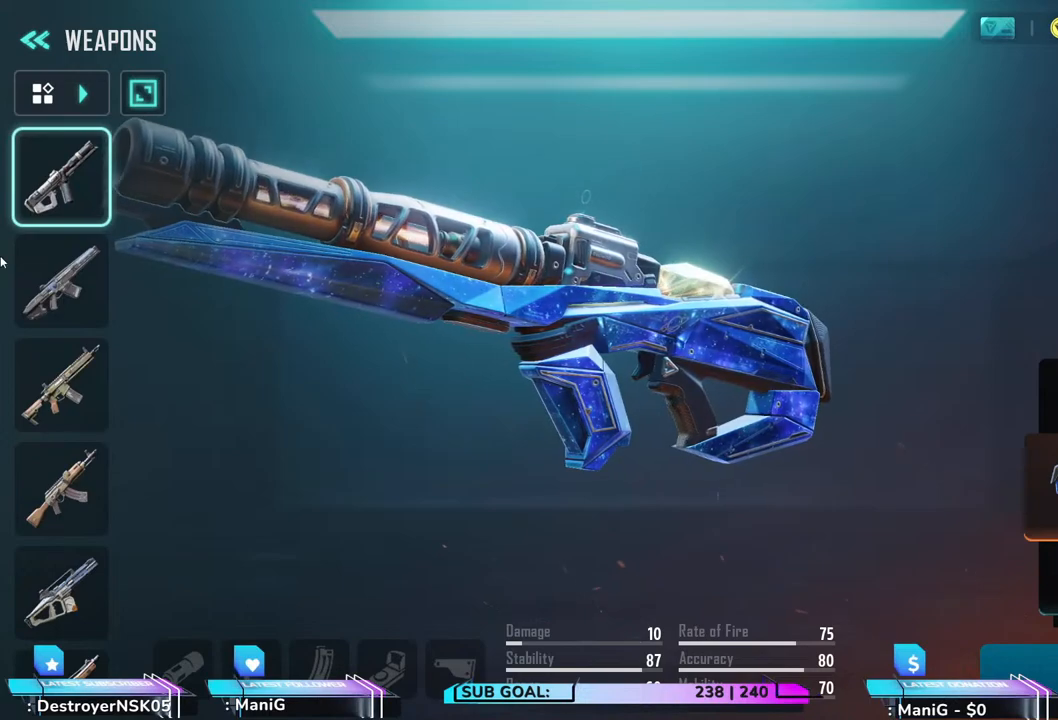
{"keys": [], "mouse": [], "events": []}
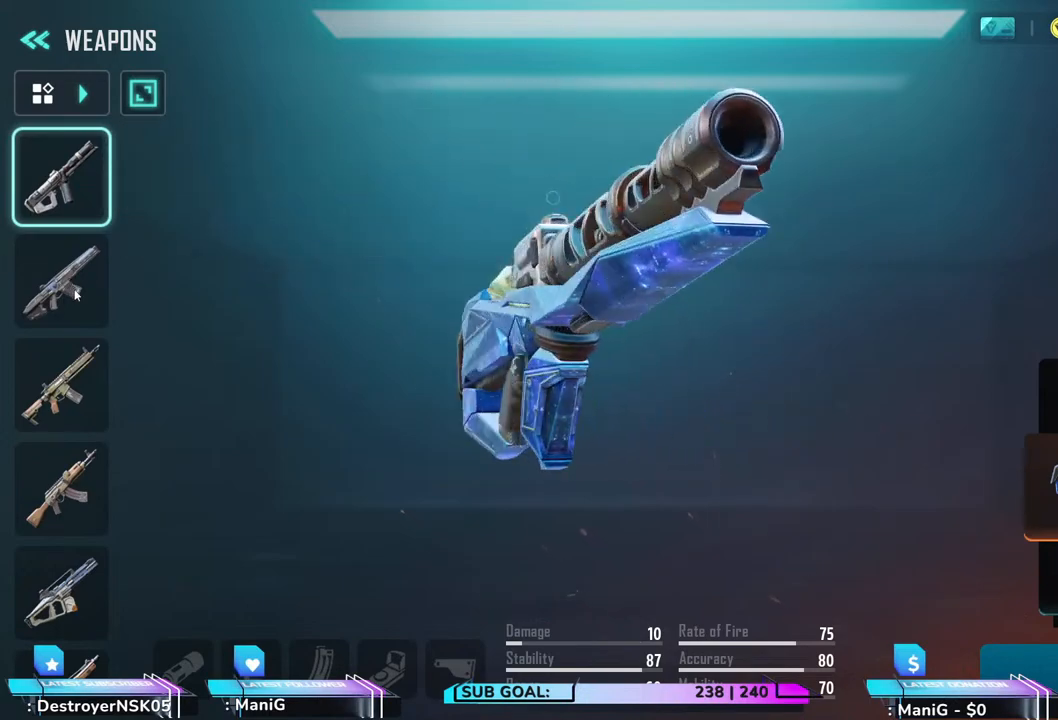
{"keys": [], "mouse": ["wheel"]}
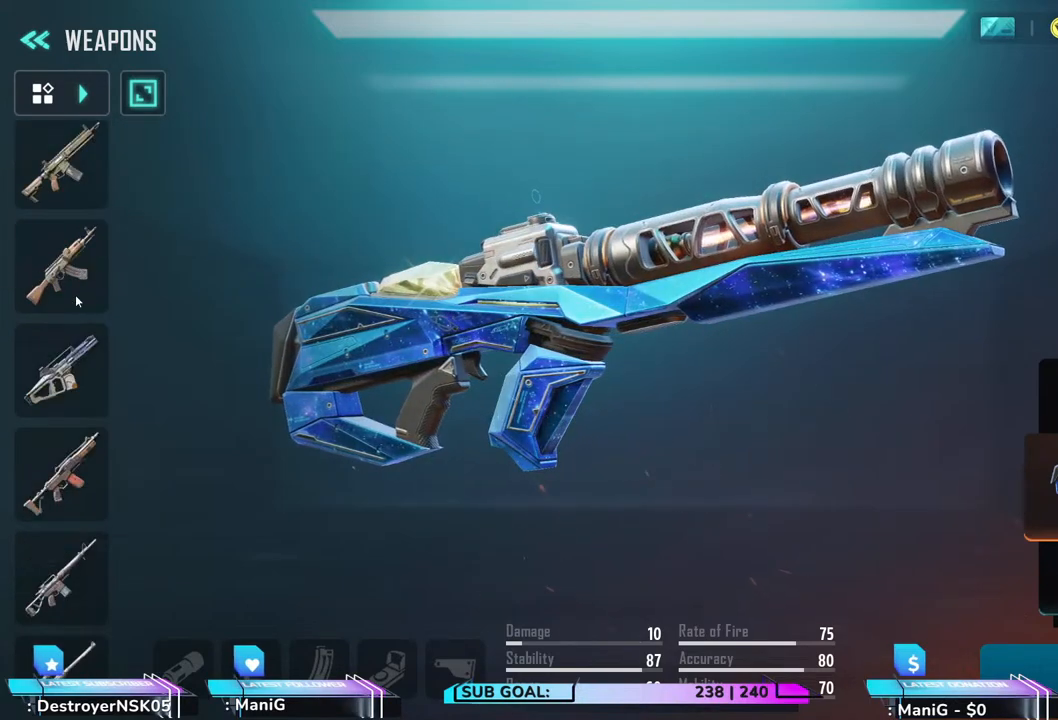
{"keys": [], "mouse": []}